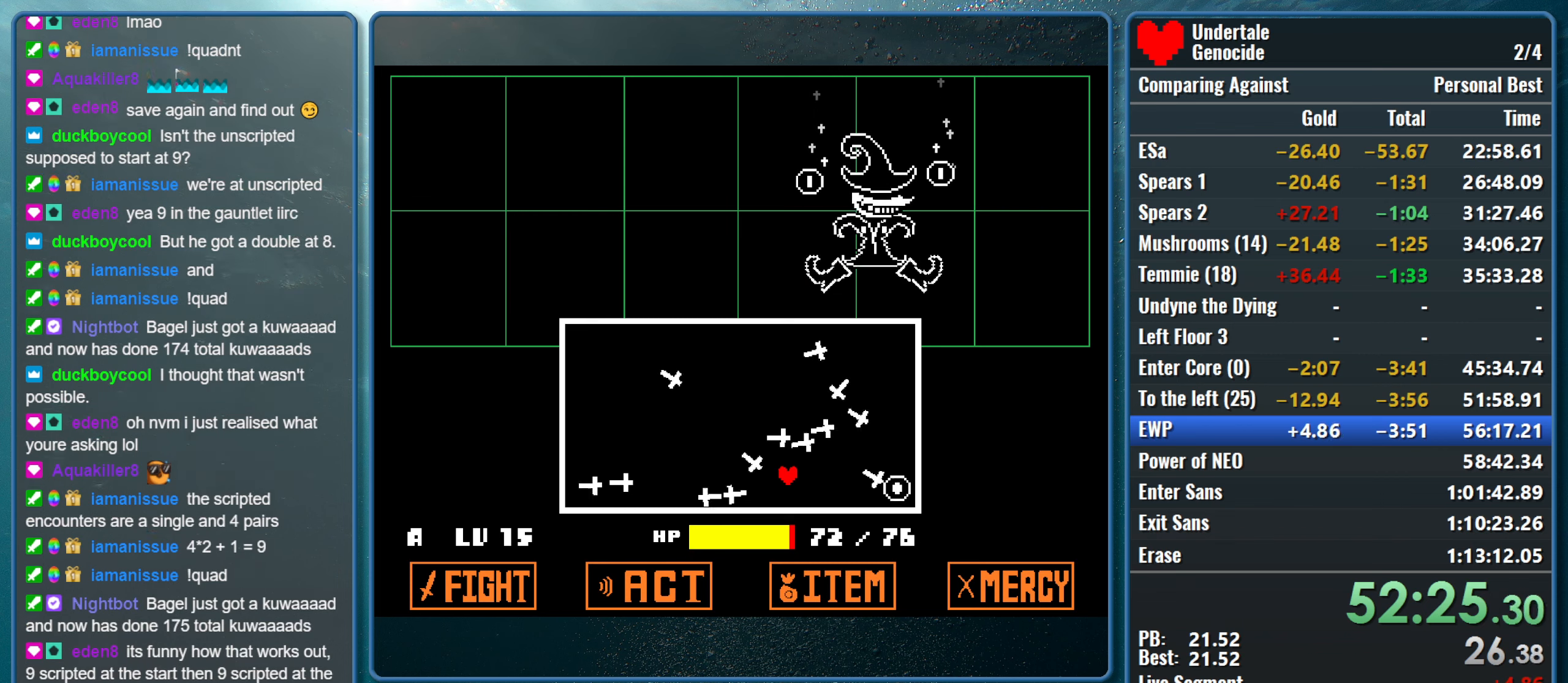
Gameplay with keyboard; each line is a JSON object with the keys held at the frame after it. "events" lists presses ("down") and releases ("up") of "alt", "c", "ctrl", "down", "left", "return", "right", "shift", "space", "up", "x" and "z" between this image and that frame as [ms after this image, input, new state], when the widget could be followed in between. No other keys are recorded. Mouse input is not recorded.
{"keys": [], "events": [[17, "right", "down"], [200, "right", "up"]]}
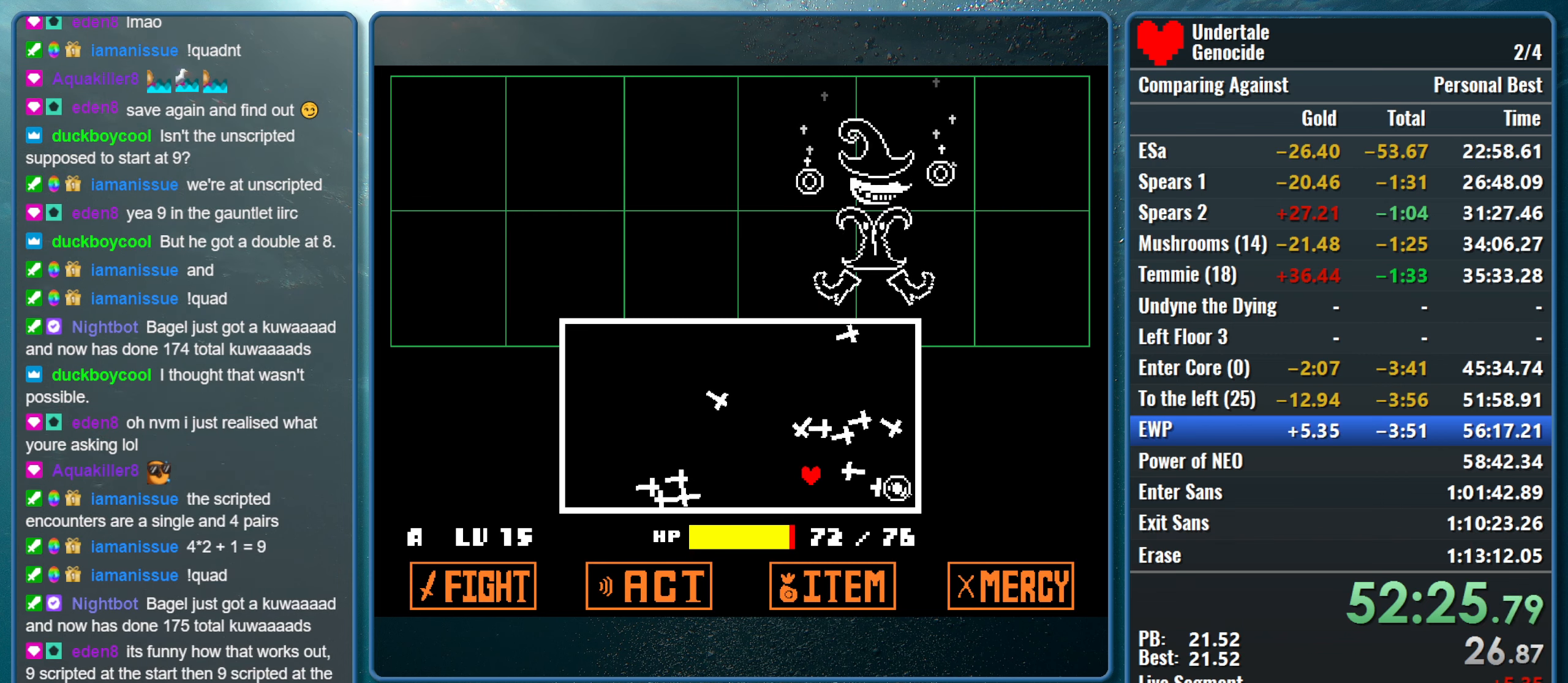
{"keys": [], "events": [[67, "left", "down"], [267, "left", "up"]]}
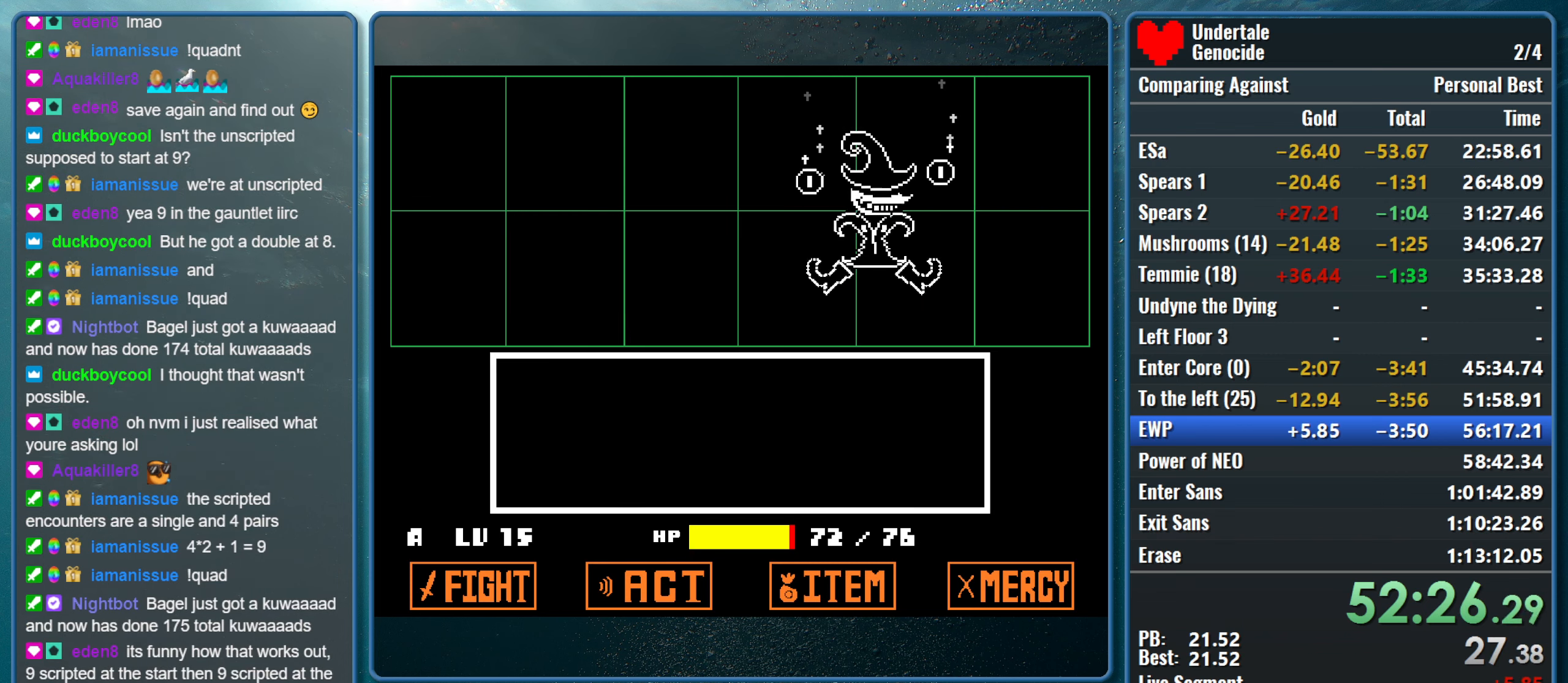
{"keys": ["z"], "events": [[417, "z", "down"]]}
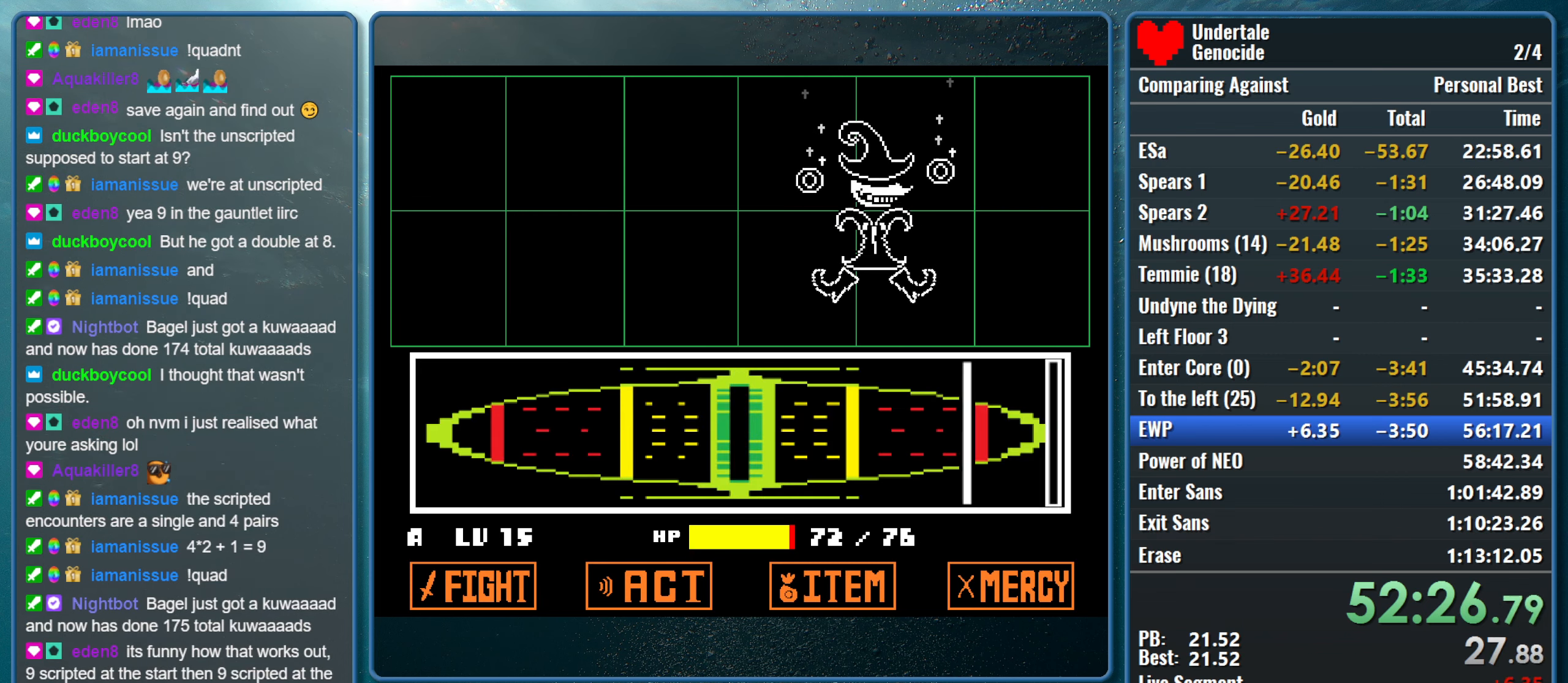
{"keys": [], "events": [[17, "return", "down"], [67, "z", "up"], [100, "return", "up"]]}
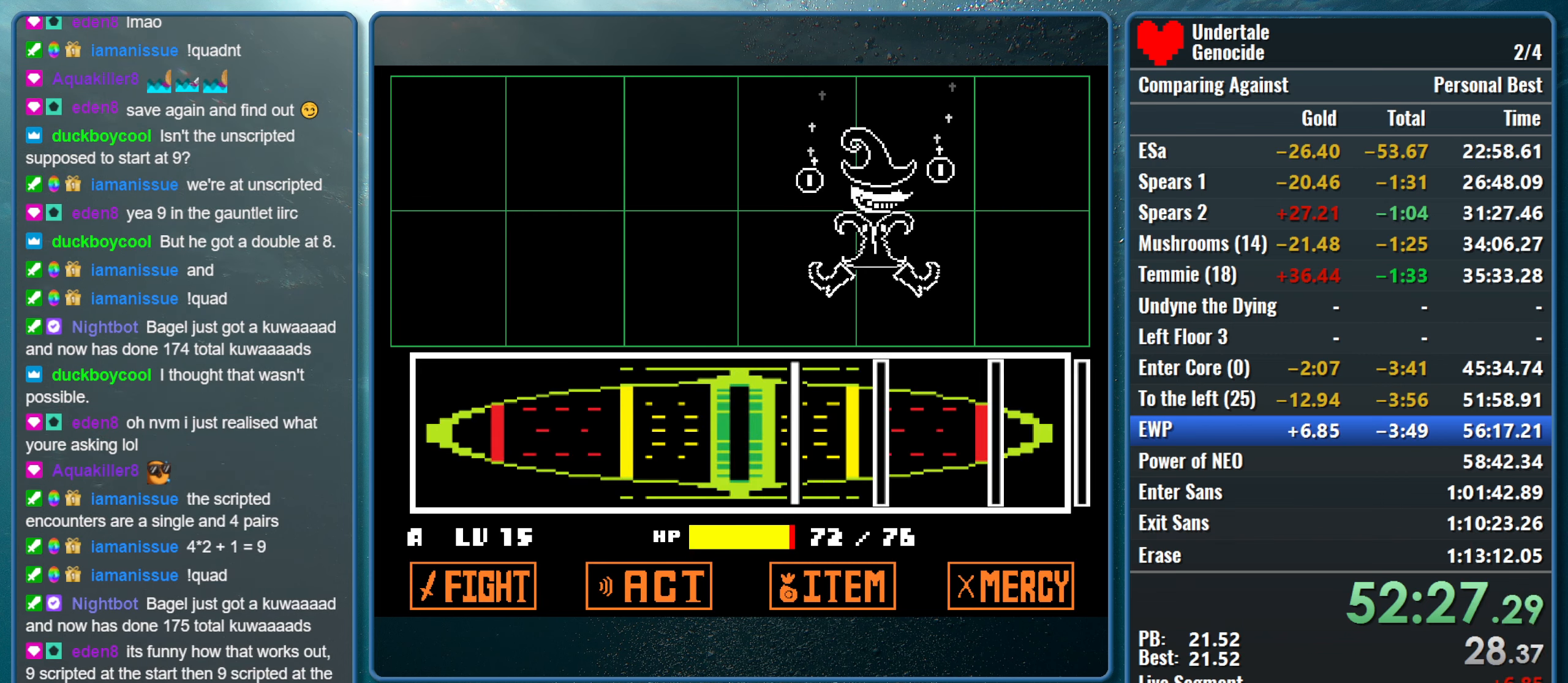
{"keys": ["return"], "events": [[217, "return", "down"], [350, "return", "up"], [450, "return", "down"]]}
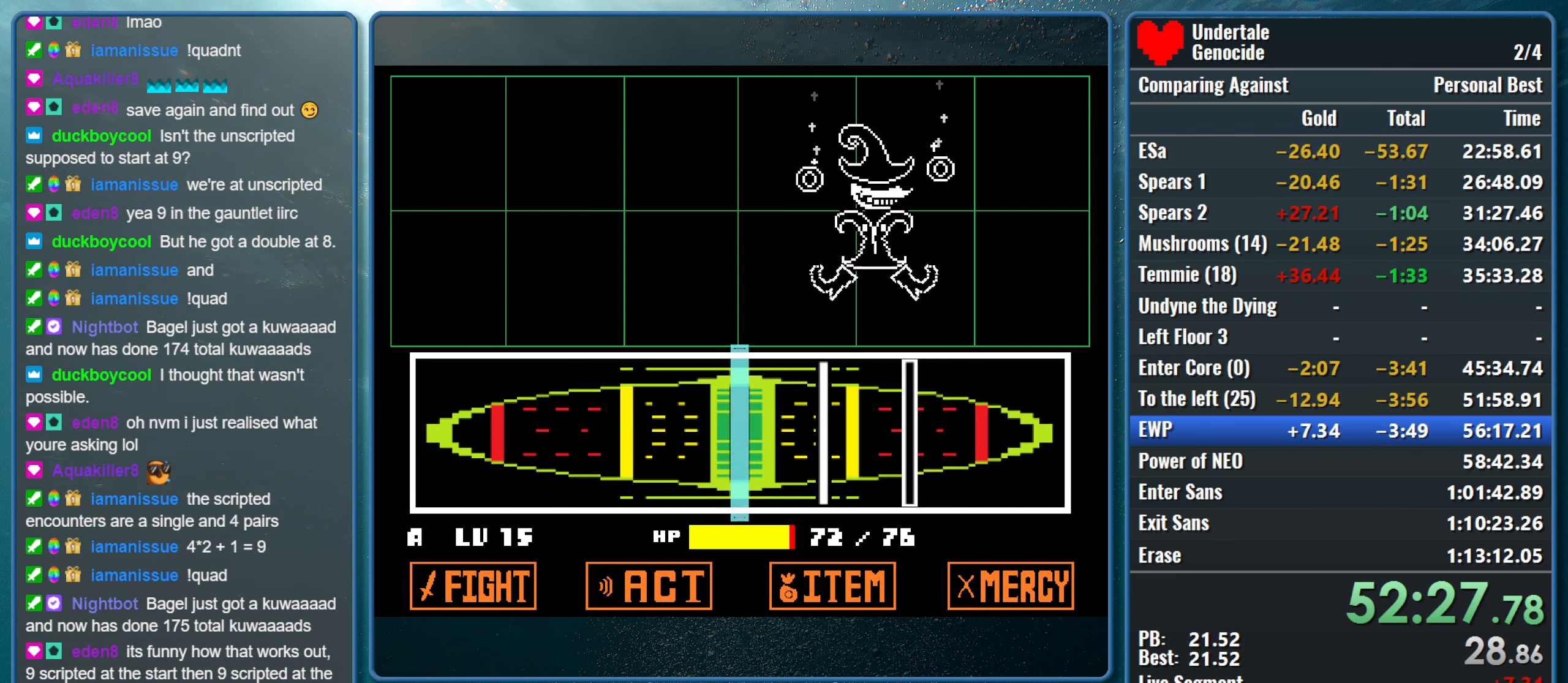
{"keys": [], "events": [[84, "return", "up"], [284, "return", "down"], [417, "return", "up"]]}
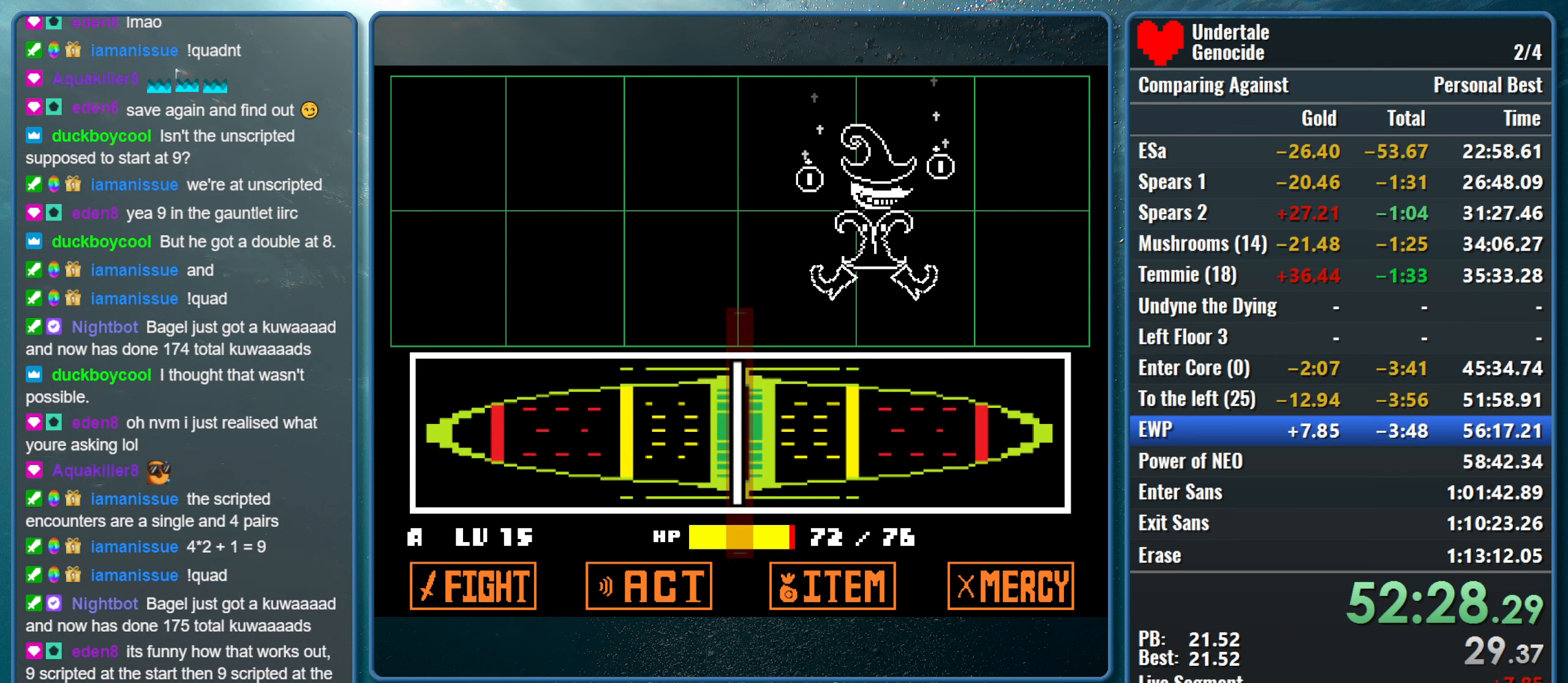
{"keys": [], "events": [[67, "return", "down"], [200, "return", "up"]]}
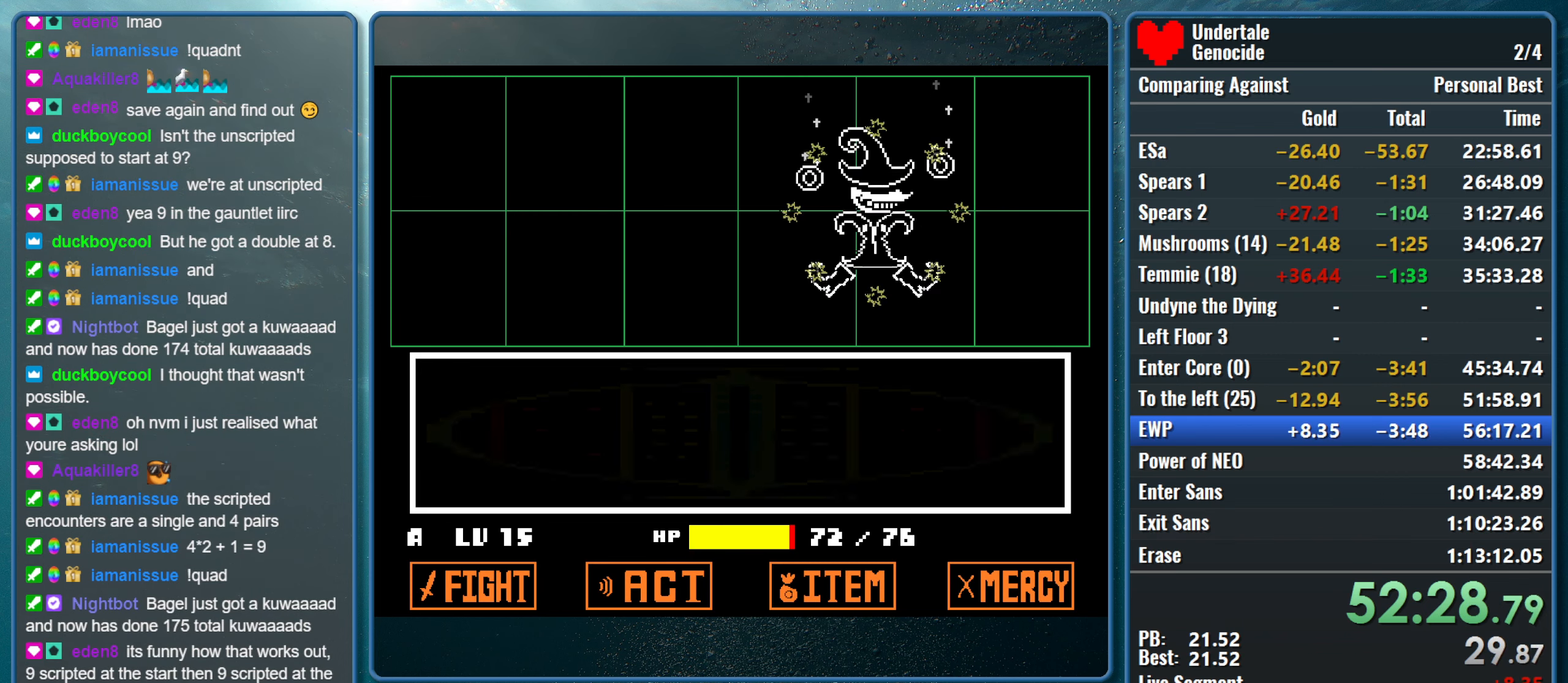
{"keys": [], "events": []}
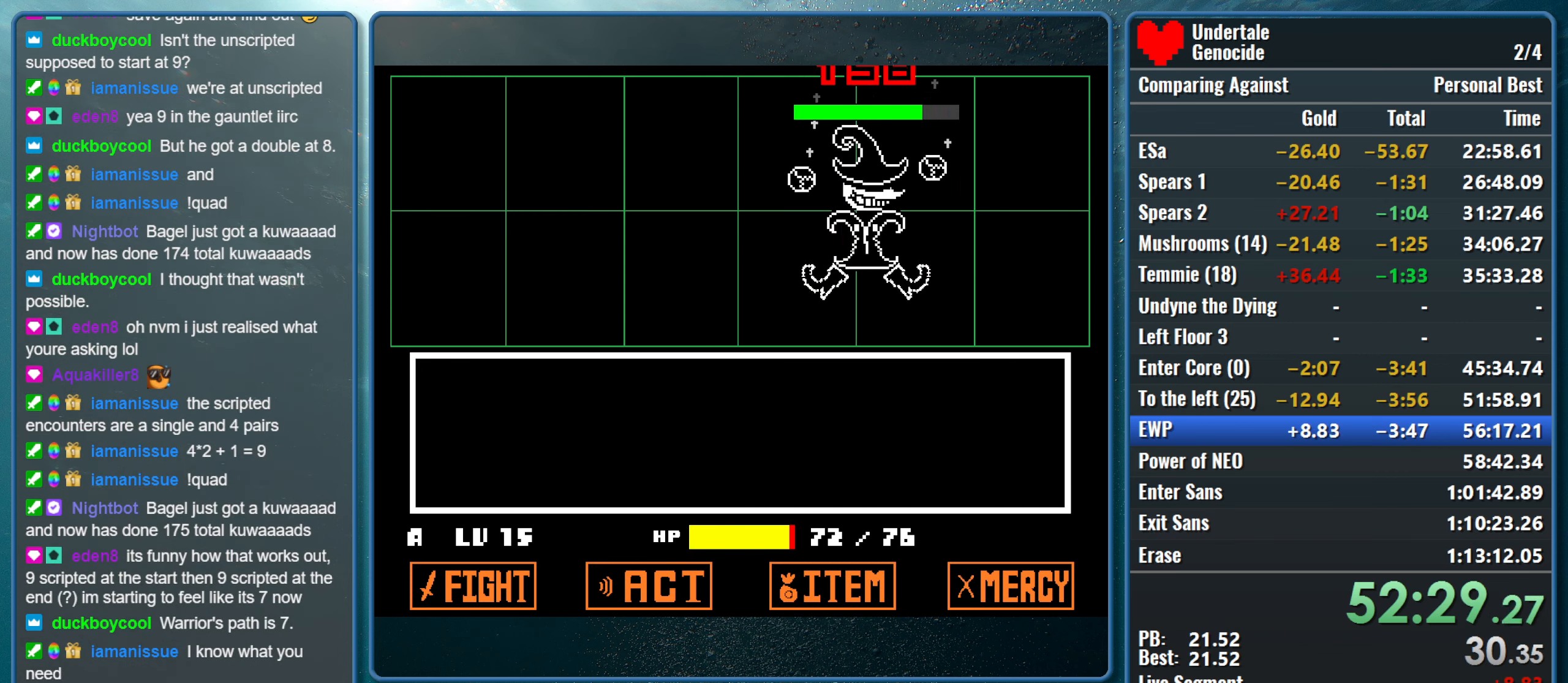
{"keys": [], "events": []}
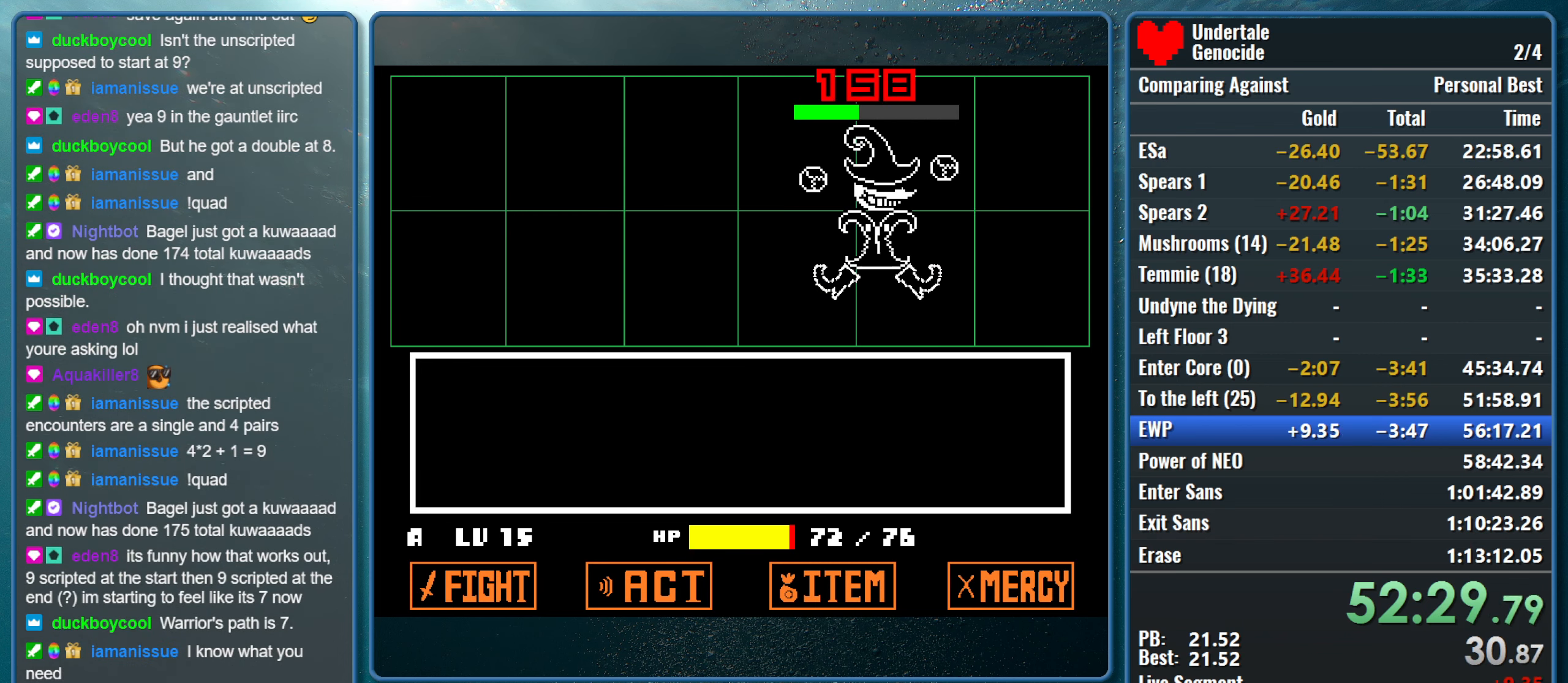
{"keys": ["return"], "events": [[434, "return", "down"]]}
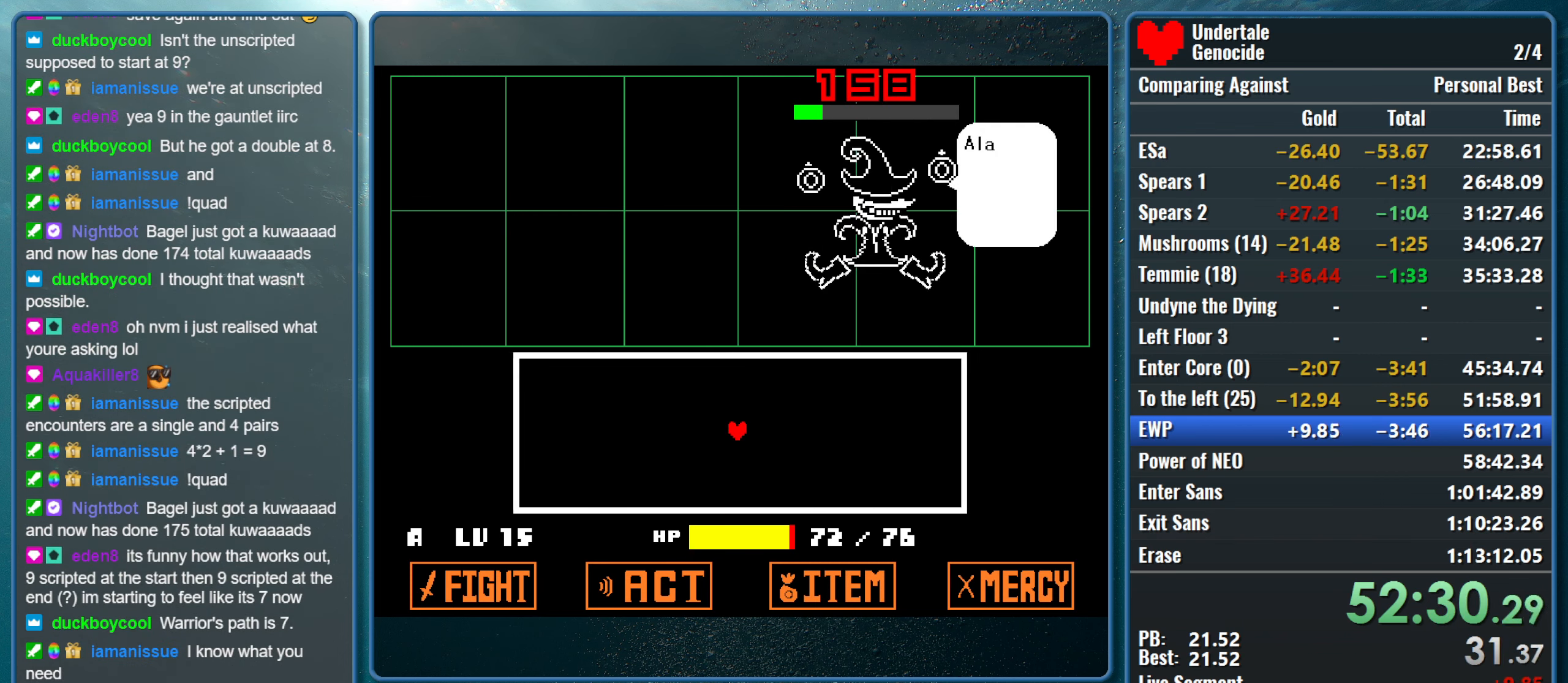
{"keys": ["return", "z"], "events": [[33, "return", "up"], [33, "z", "down"], [66, "return", "down"], [116, "z", "up"], [166, "return", "up"], [216, "return", "down"], [216, "z", "down"], [316, "return", "up"], [316, "z", "up"], [350, "return", "down"], [400, "z", "down"], [450, "return", "up"], [500, "return", "down"]]}
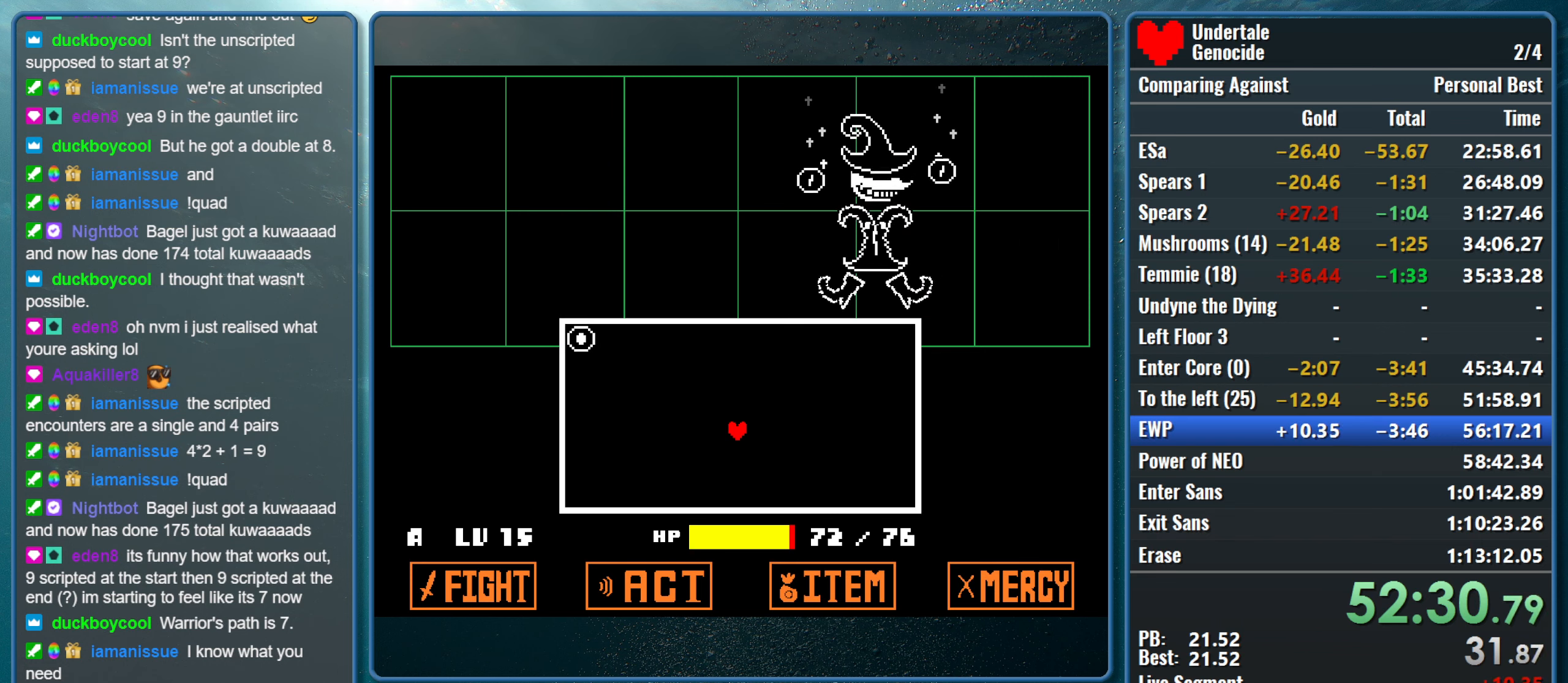
{"keys": [], "events": [[50, "z", "up"], [83, "return", "up"]]}
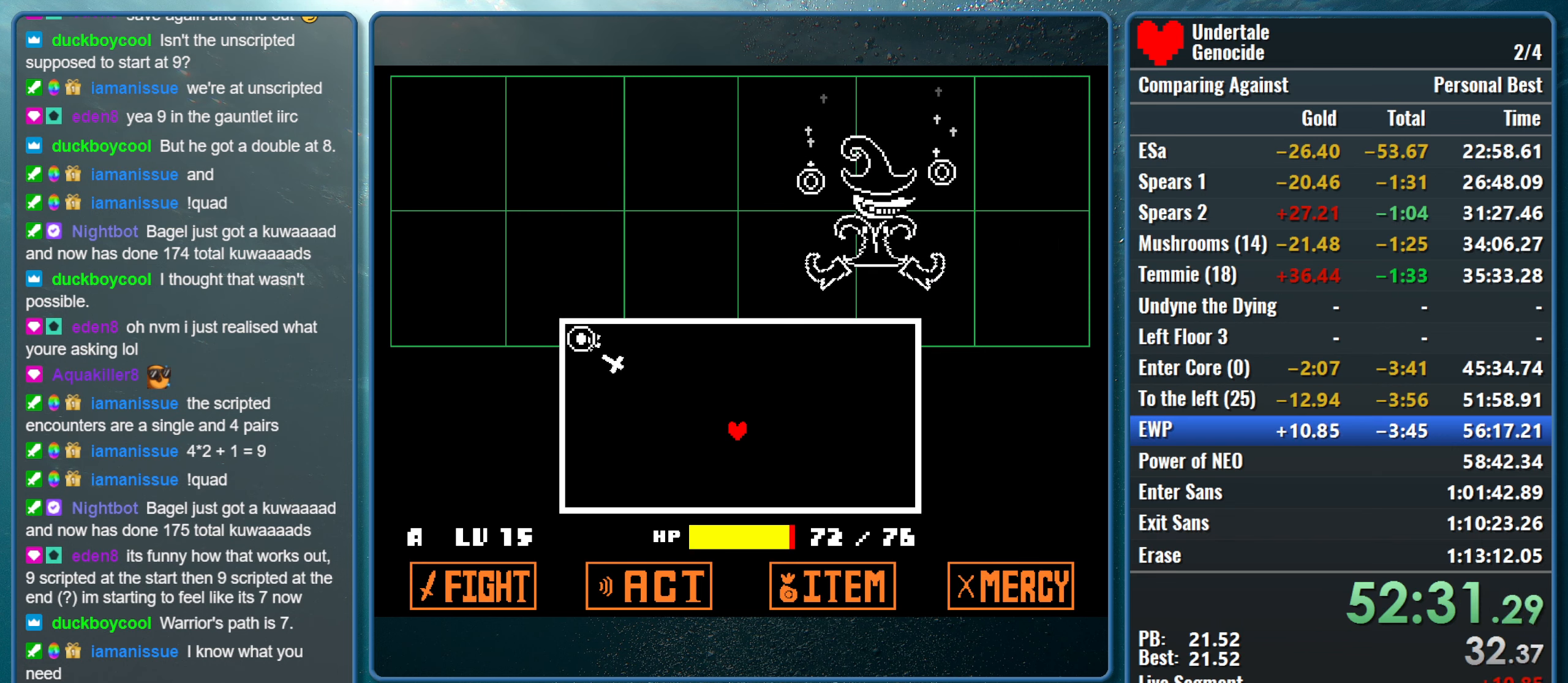
{"keys": [], "events": []}
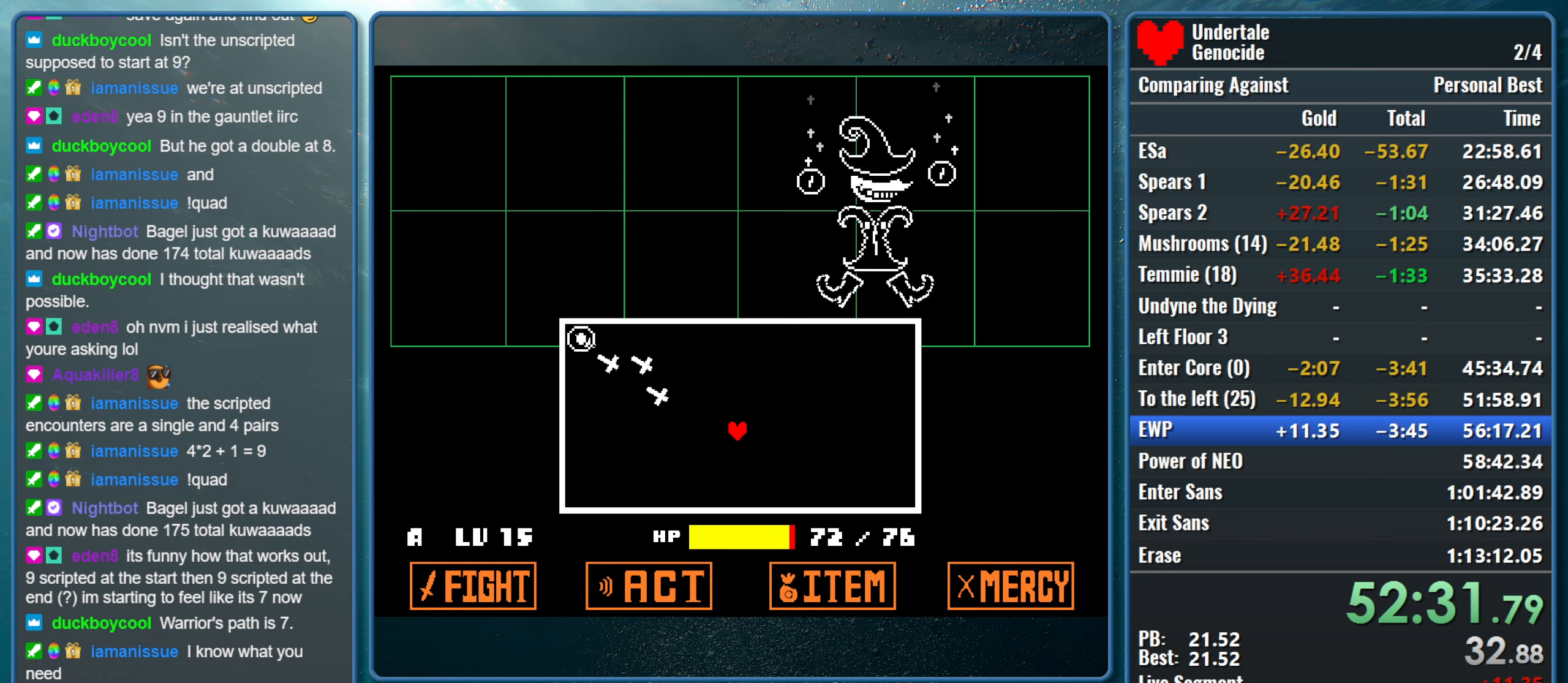
{"keys": ["up"], "events": [[316, "right", "down"], [400, "up", "down"], [500, "right", "up"]]}
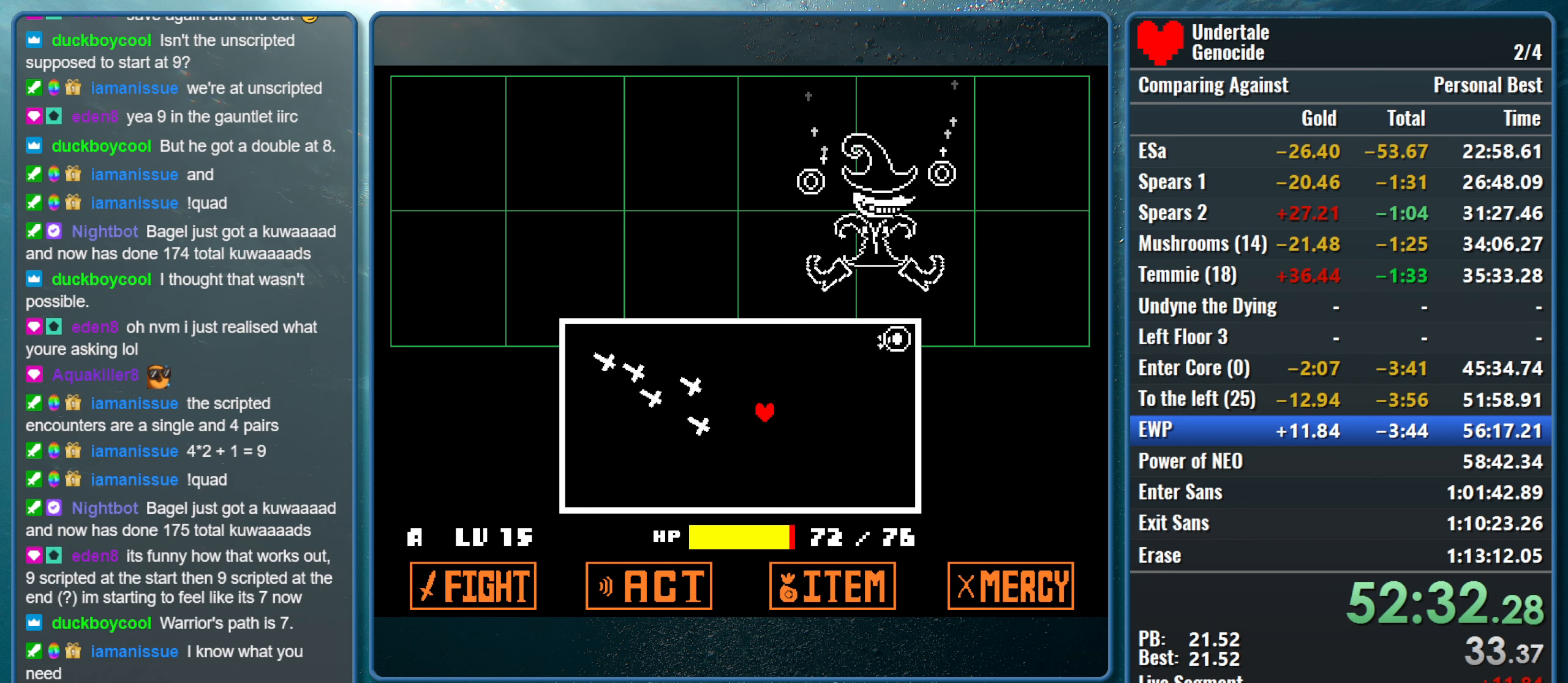
{"keys": [], "events": [[133, "up", "up"]]}
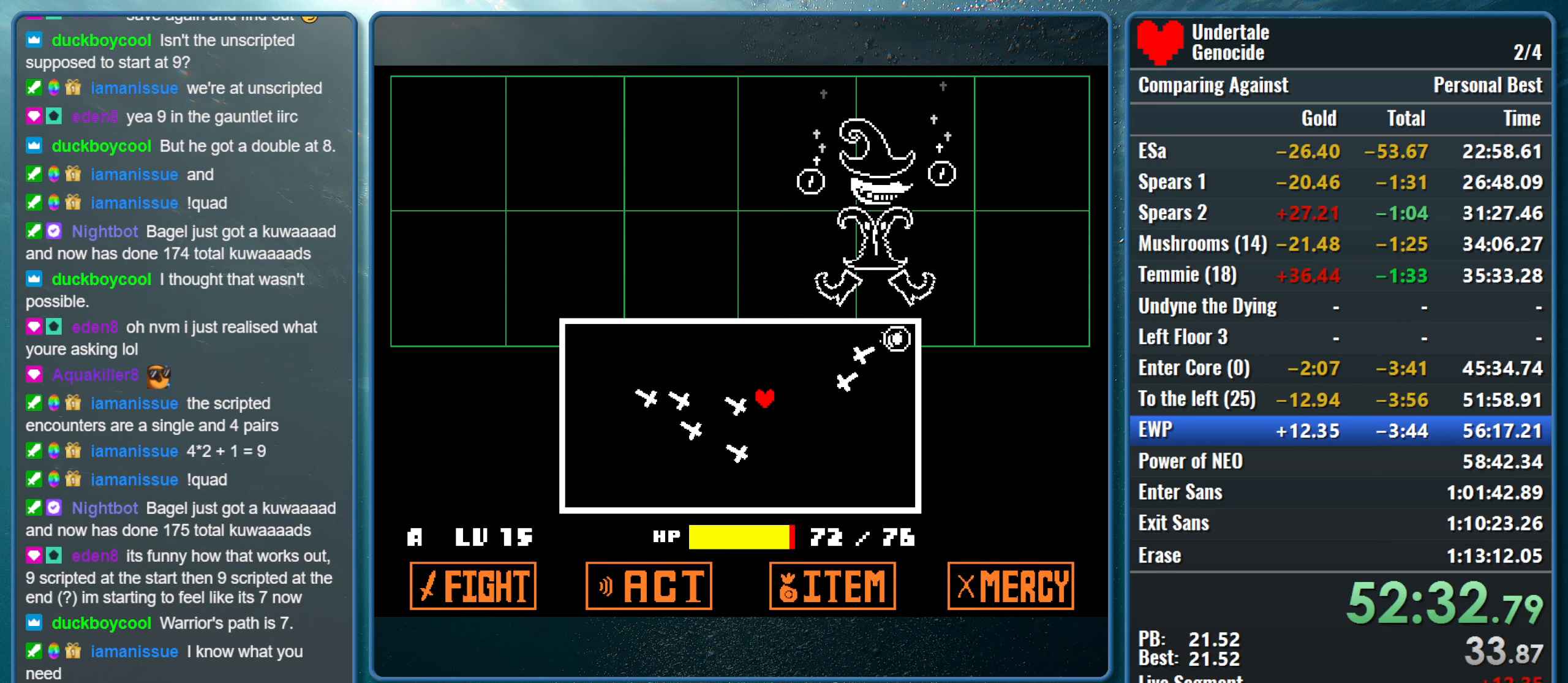
{"keys": [], "events": [[150, "up", "down"], [300, "up", "up"]]}
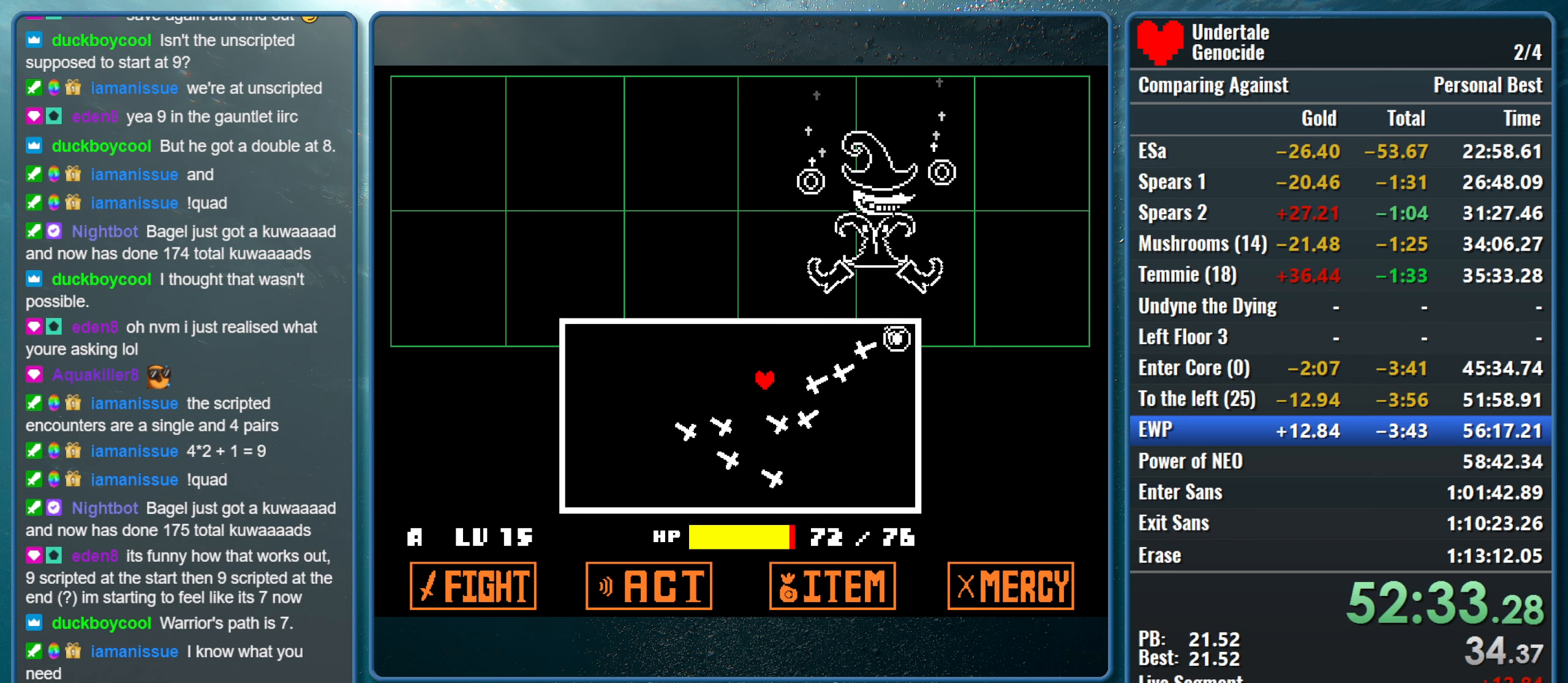
{"keys": [], "events": [[116, "up", "down"], [266, "up", "up"]]}
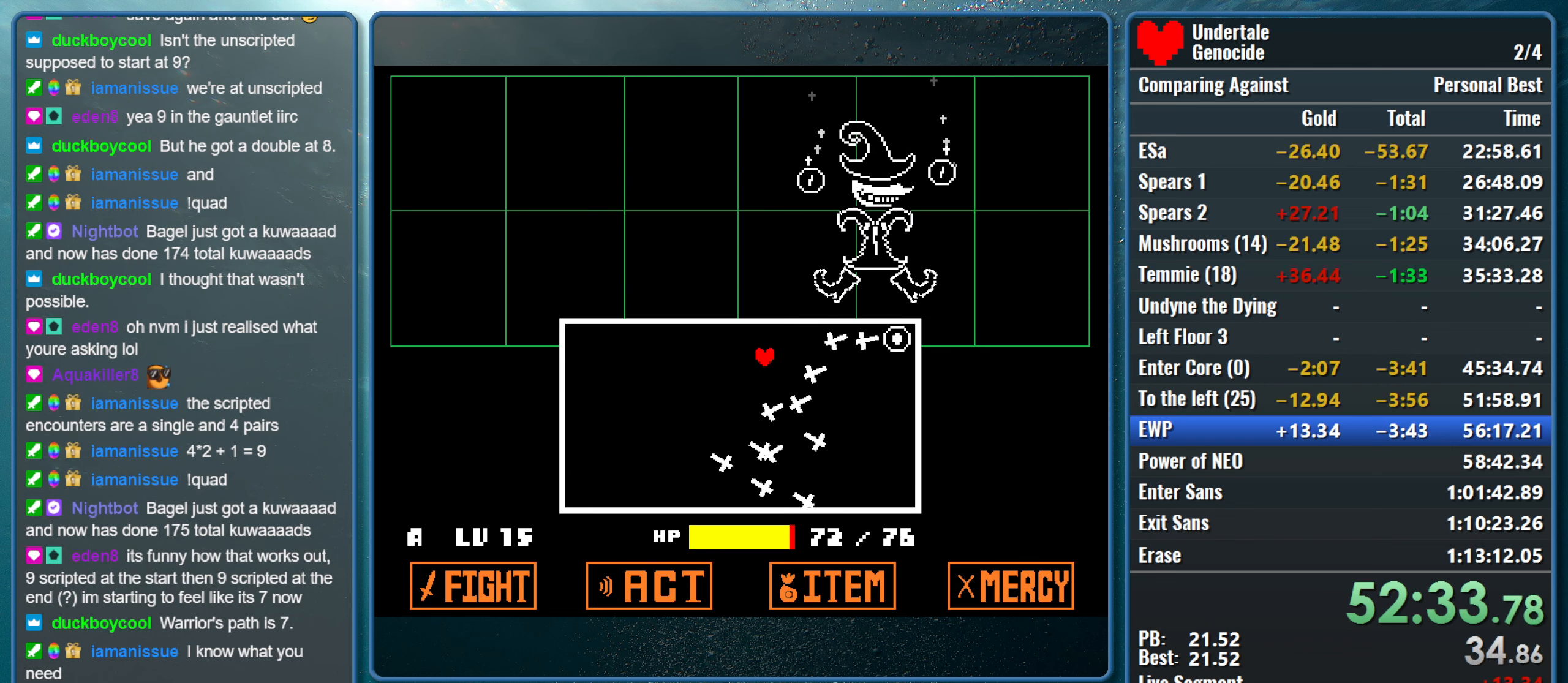
{"keys": [], "events": [[233, "down", "down"], [233, "right", "down"], [366, "down", "up"], [366, "right", "up"]]}
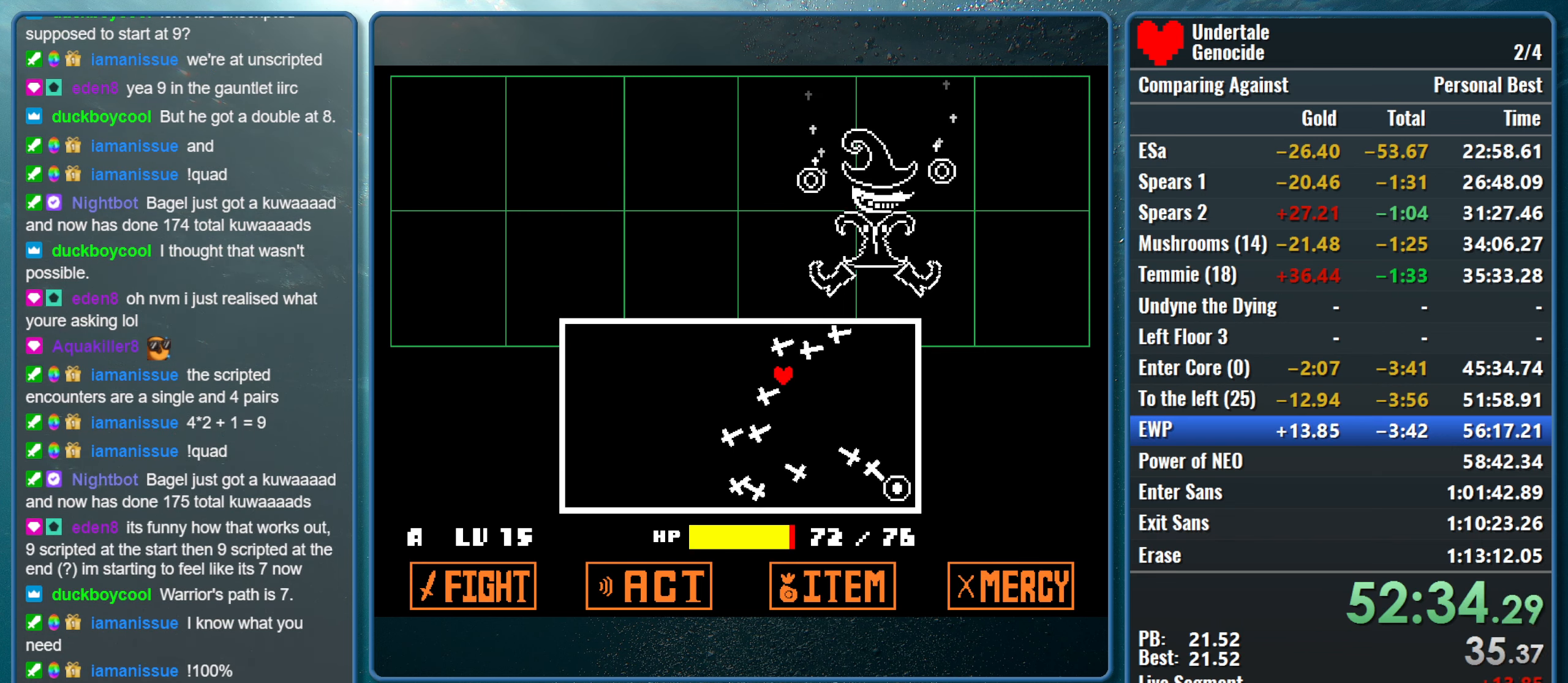
{"keys": [], "events": [[66, "down", "down"], [66, "right", "down"], [200, "down", "up"], [200, "right", "up"]]}
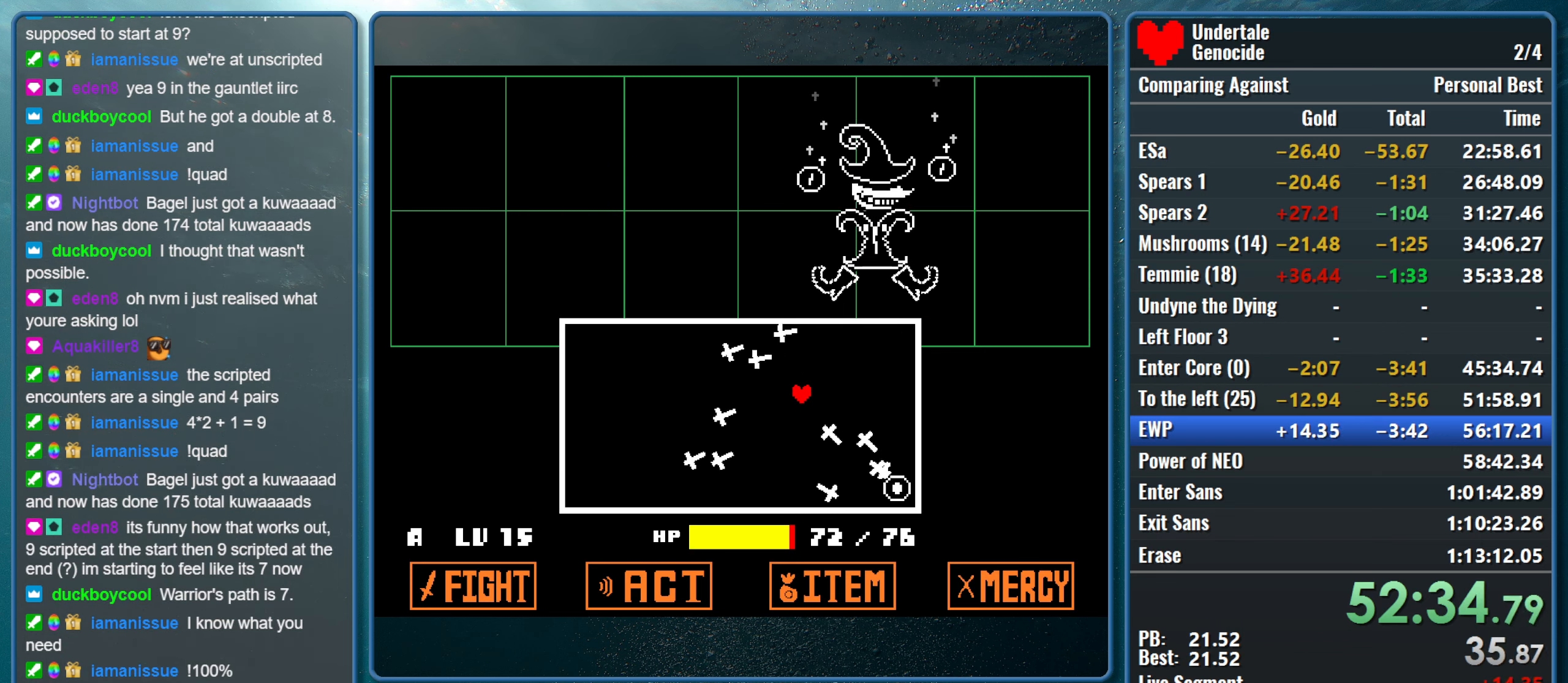
{"keys": [], "events": [[83, "up", "down"], [266, "up", "up"]]}
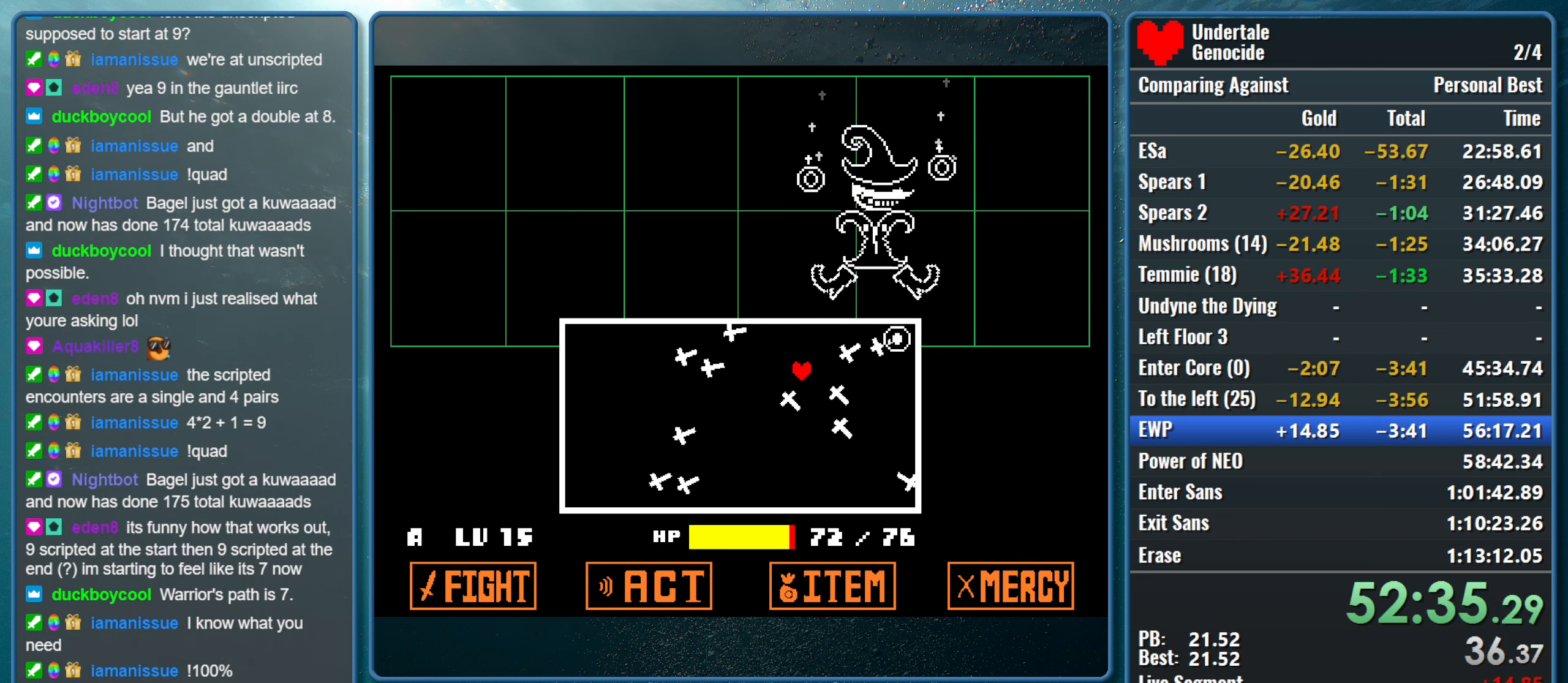
{"keys": ["down"], "events": [[183, "left", "down"], [333, "left", "up"], [367, "down", "down"]]}
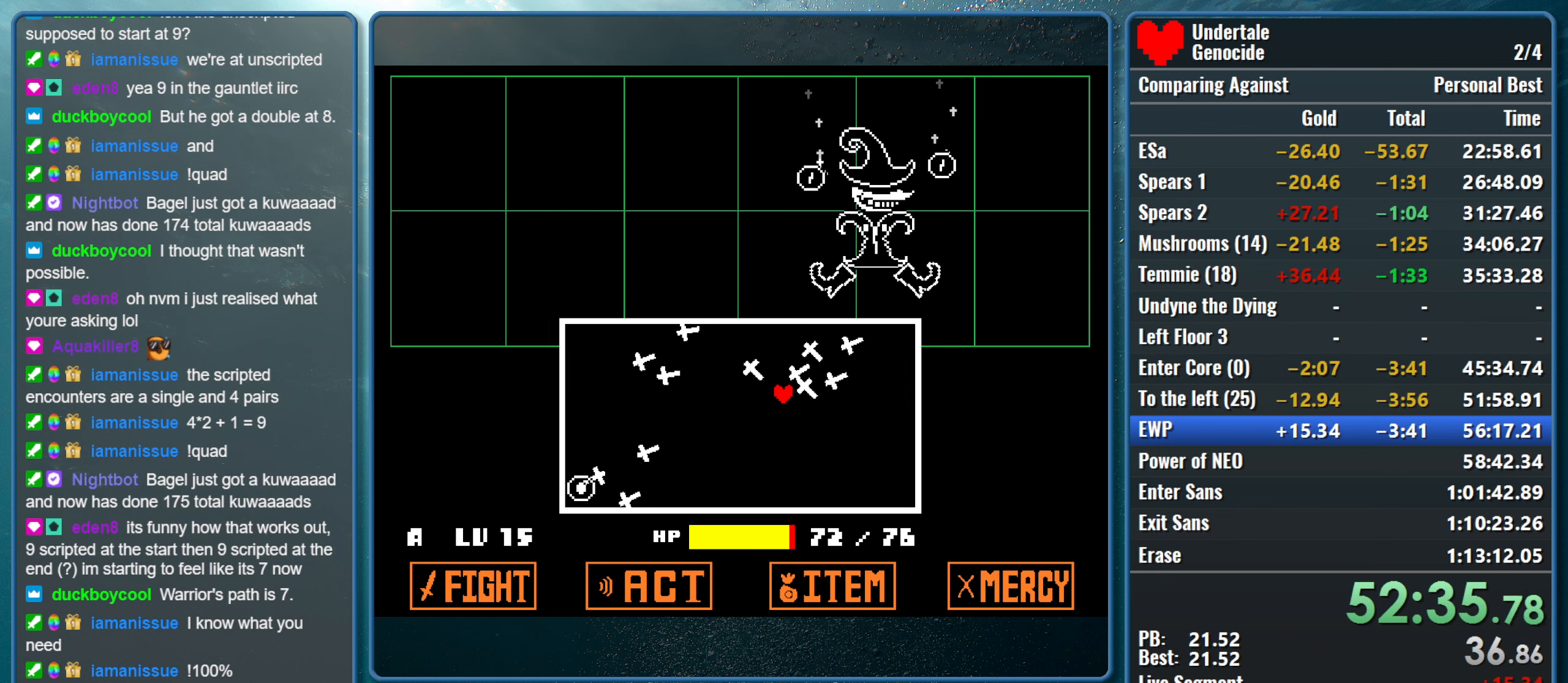
{"keys": [], "events": [[100, "left", "down"], [333, "down", "up"], [333, "left", "up"]]}
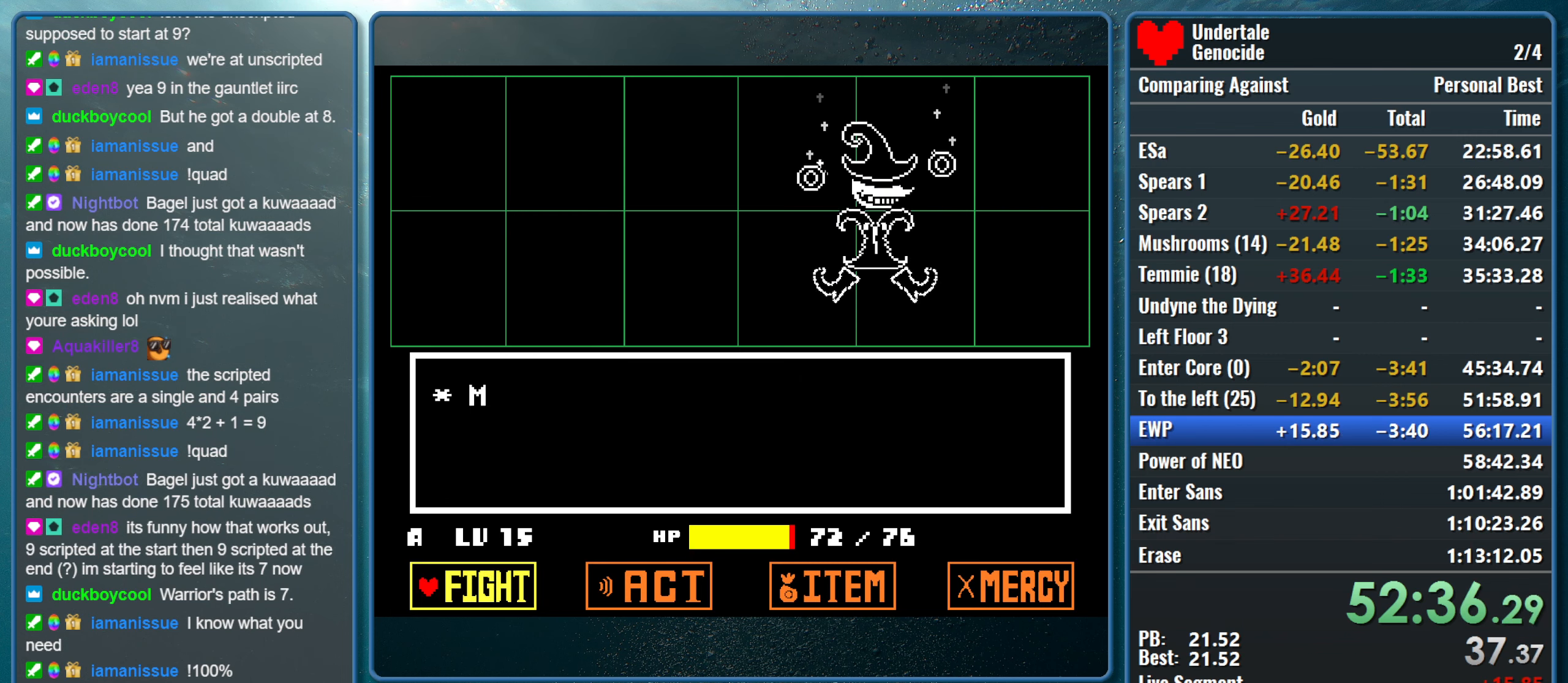
{"keys": [], "events": [[167, "z", "down"], [217, "return", "down"], [267, "z", "up"], [350, "return", "up"]]}
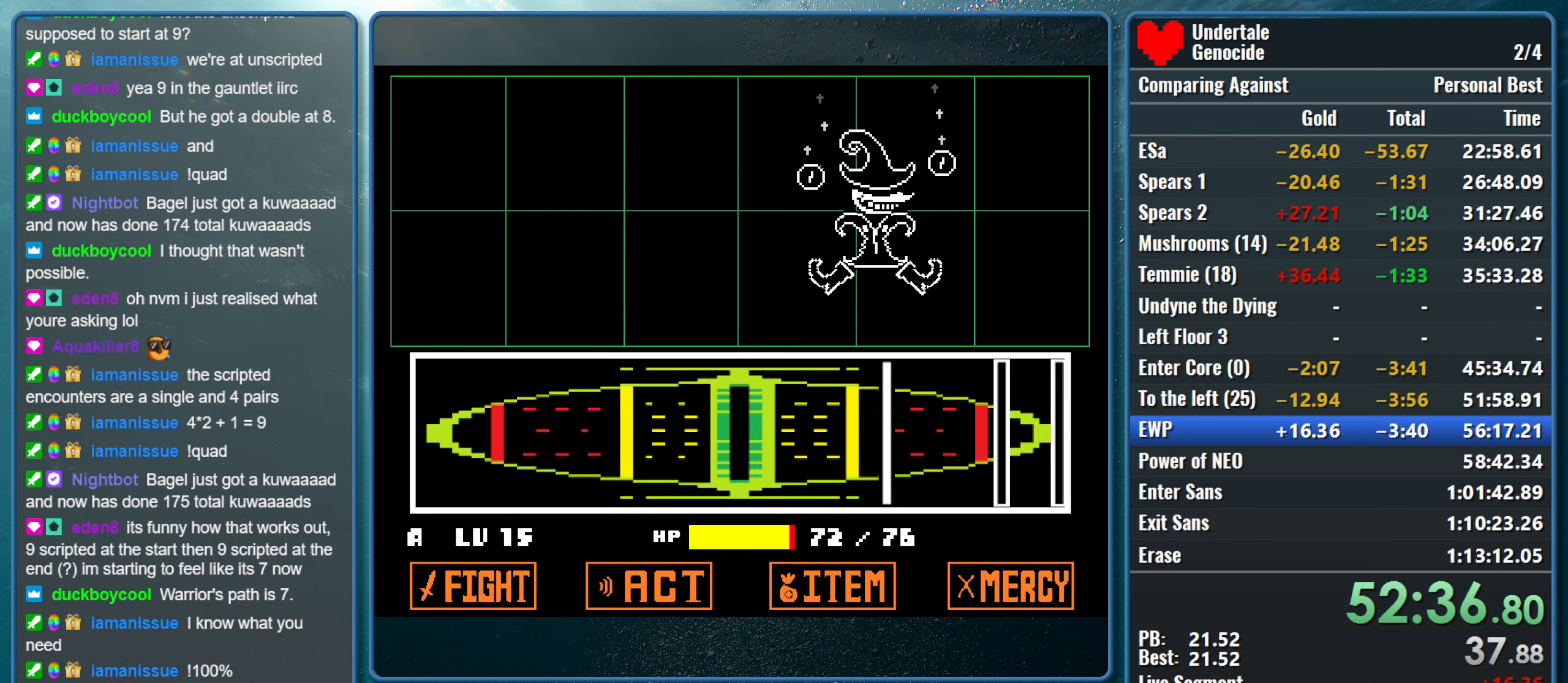
{"keys": ["return"], "events": [[467, "return", "down"]]}
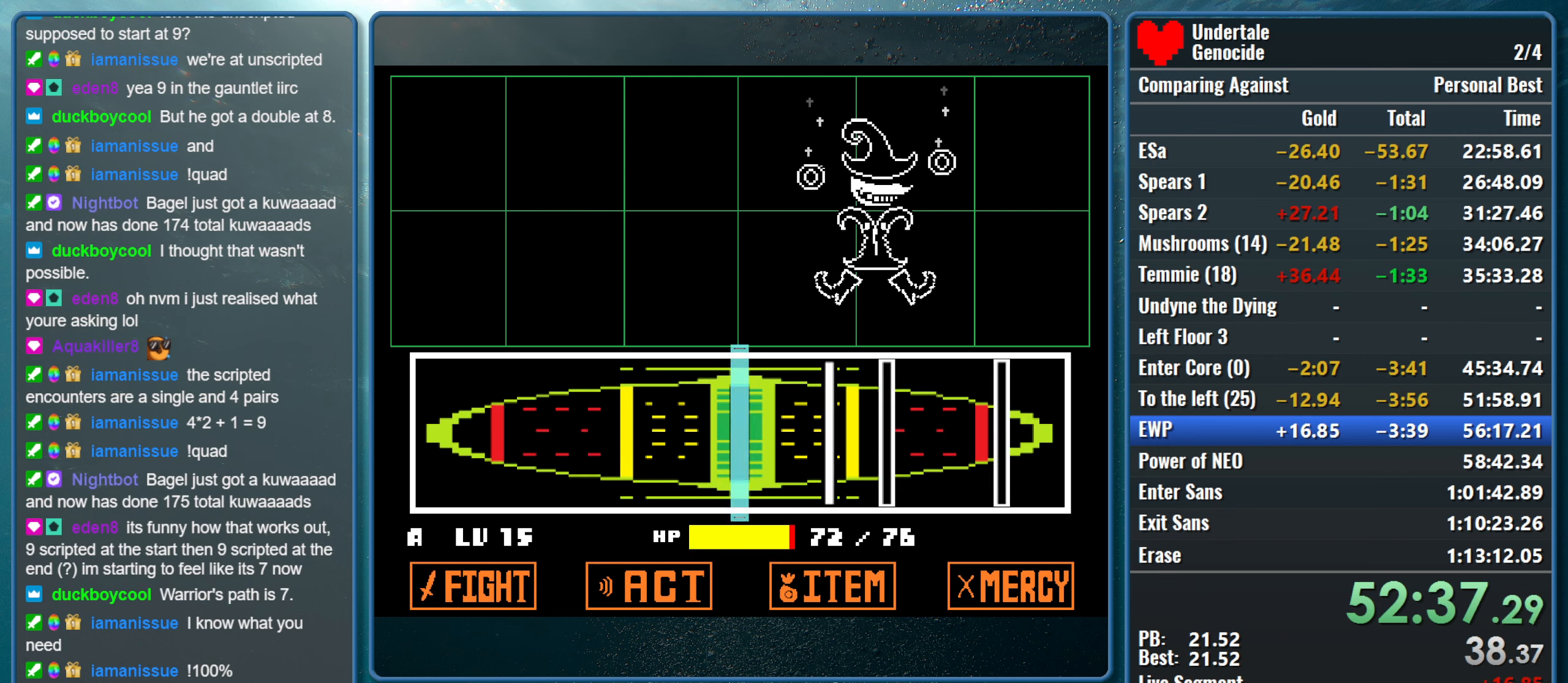
{"keys": ["z"], "events": [[100, "return", "up"], [250, "return", "down"], [250, "z", "down"], [333, "return", "up"], [383, "z", "up"], [433, "return", "down"], [483, "return", "up"], [483, "z", "down"]]}
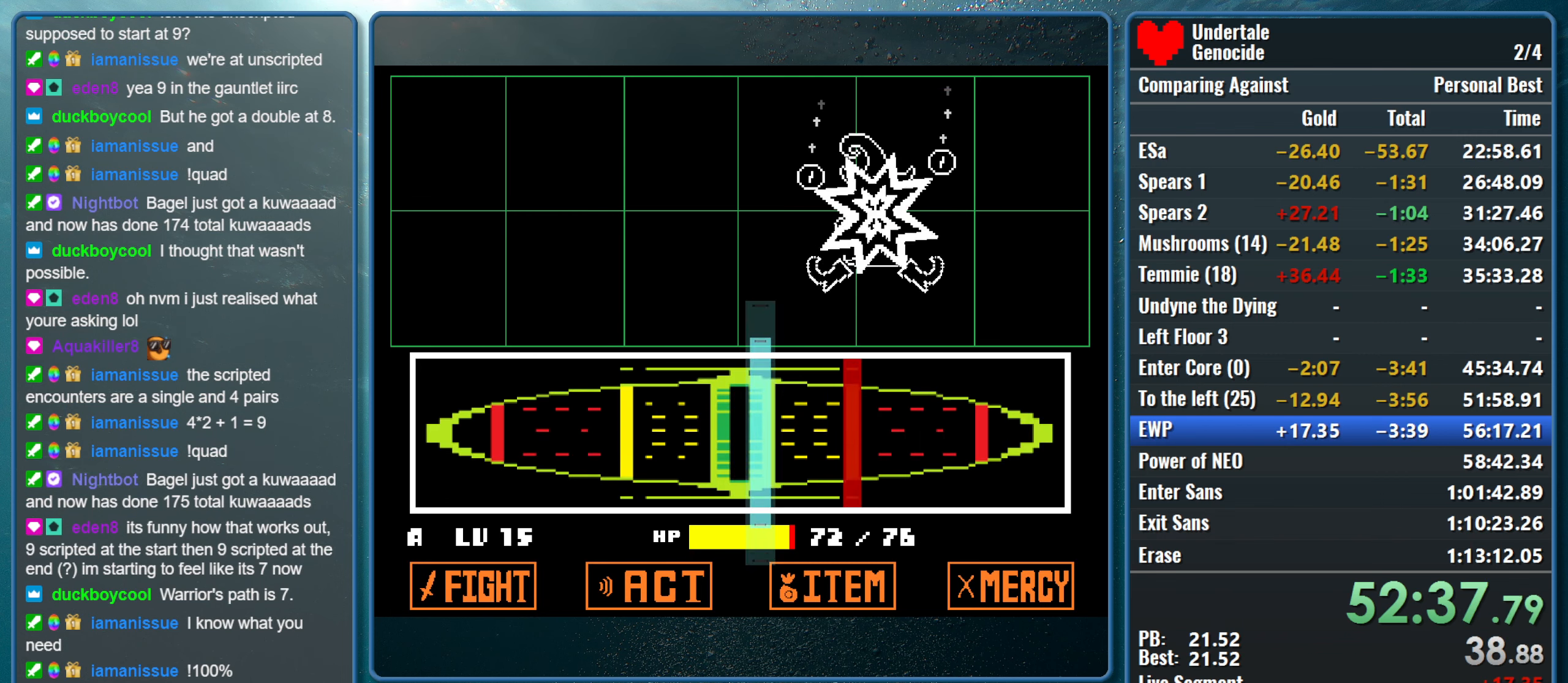
{"keys": [], "events": [[67, "return", "down"], [67, "z", "up"], [117, "return", "up"]]}
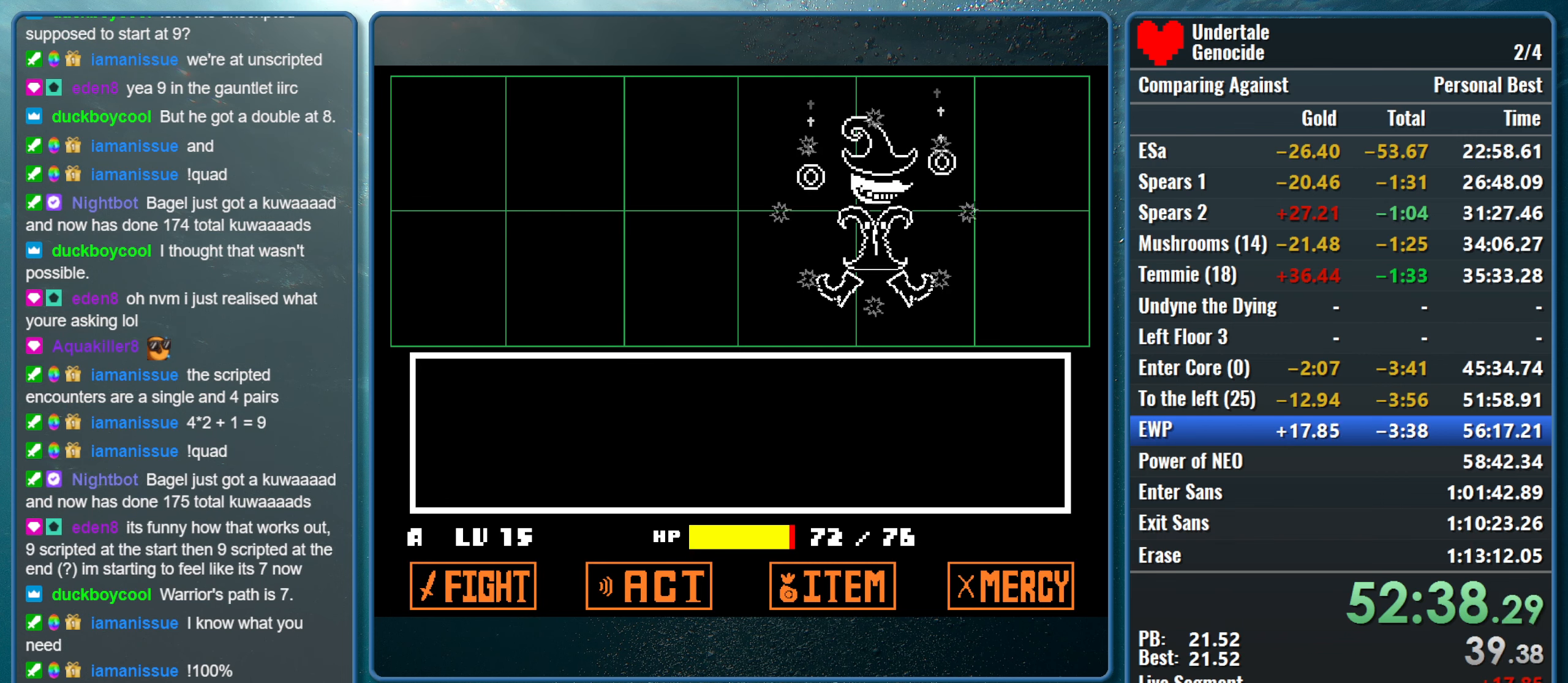
{"keys": [], "events": []}
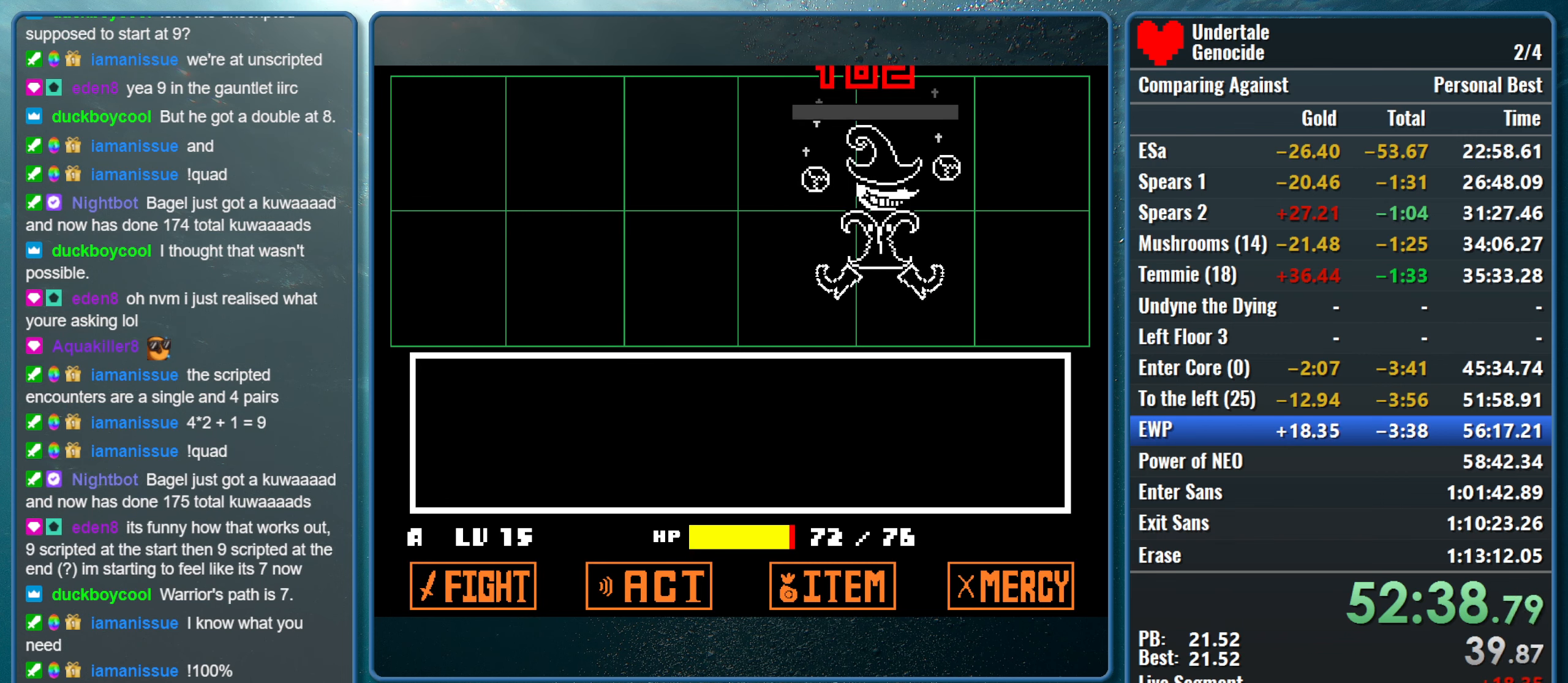
{"keys": [], "events": []}
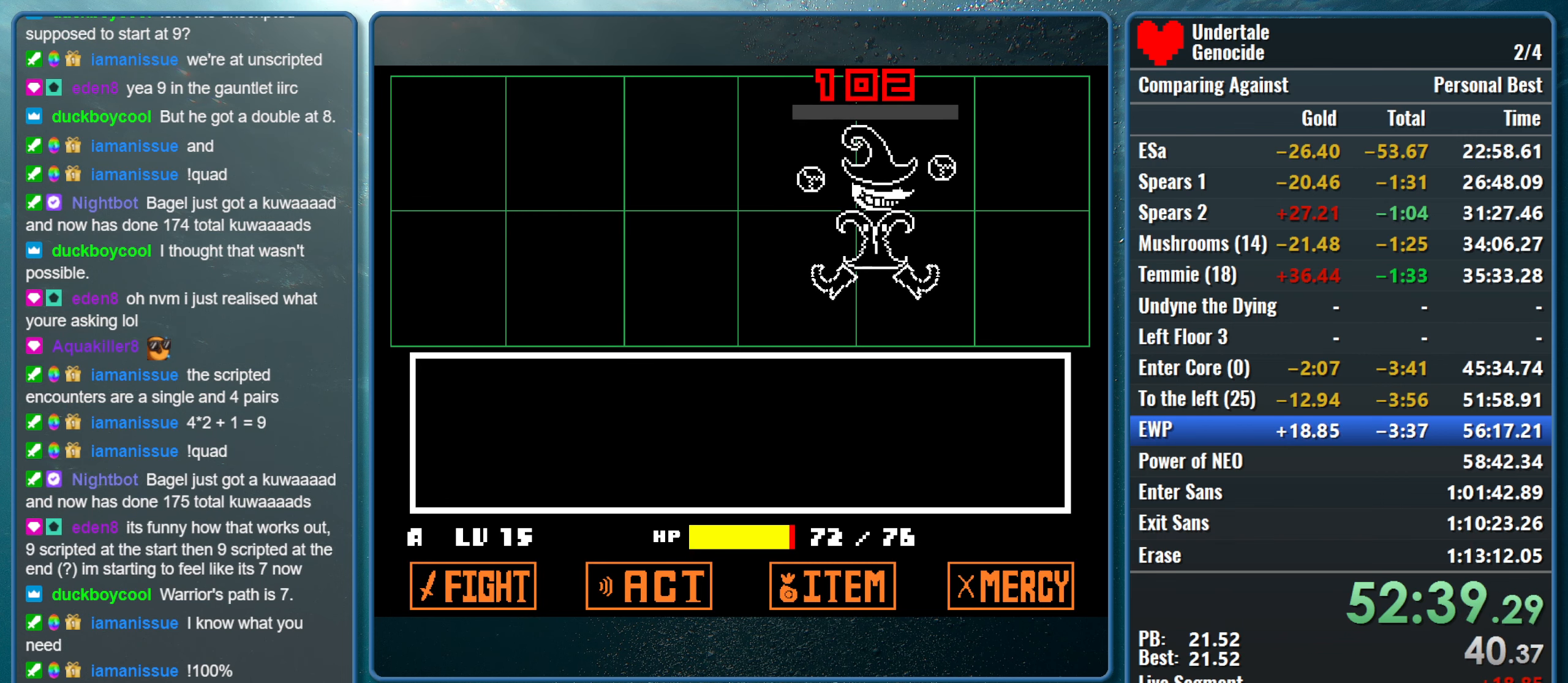
{"keys": ["z"], "events": [[350, "z", "down"]]}
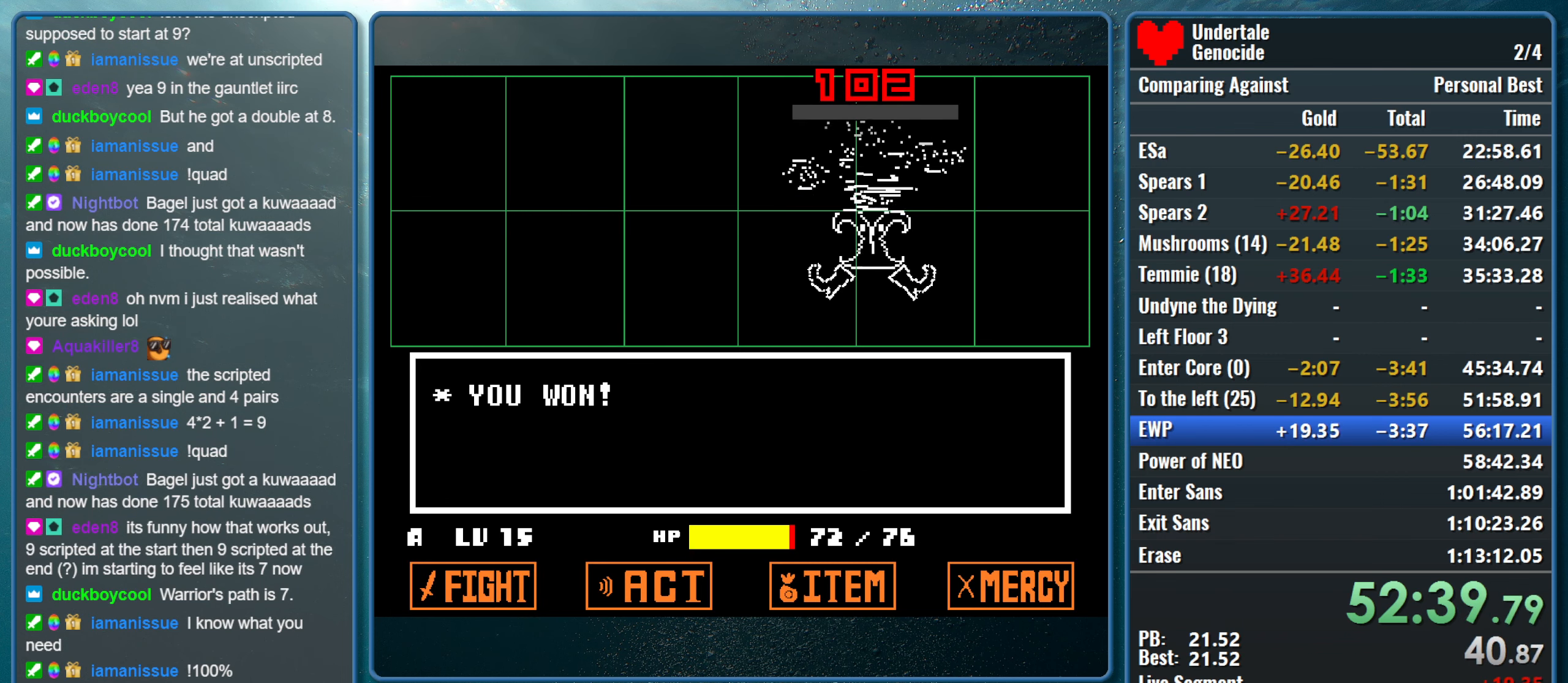
{"keys": ["left", "up", "z"], "events": [[233, "left", "down"], [233, "up", "down"]]}
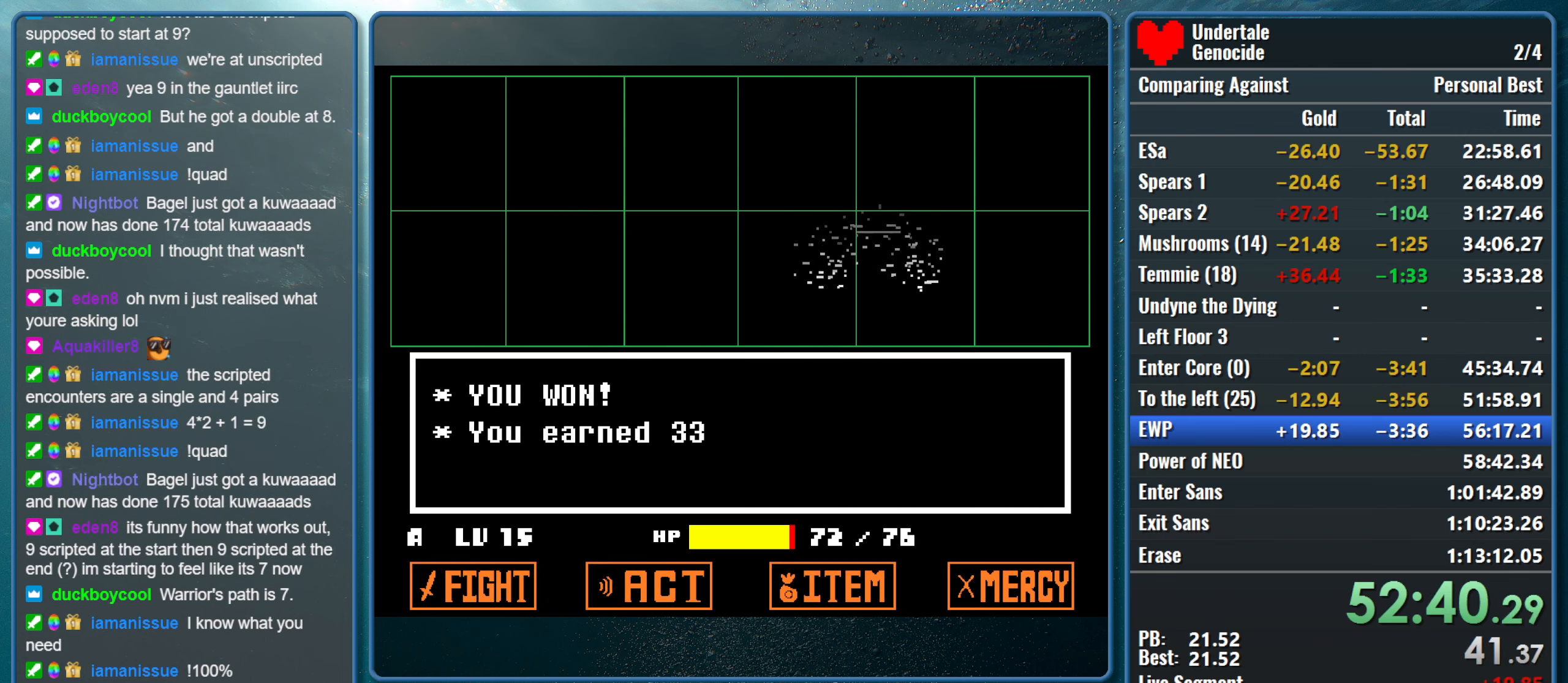
{"keys": ["left", "up", "z"], "events": []}